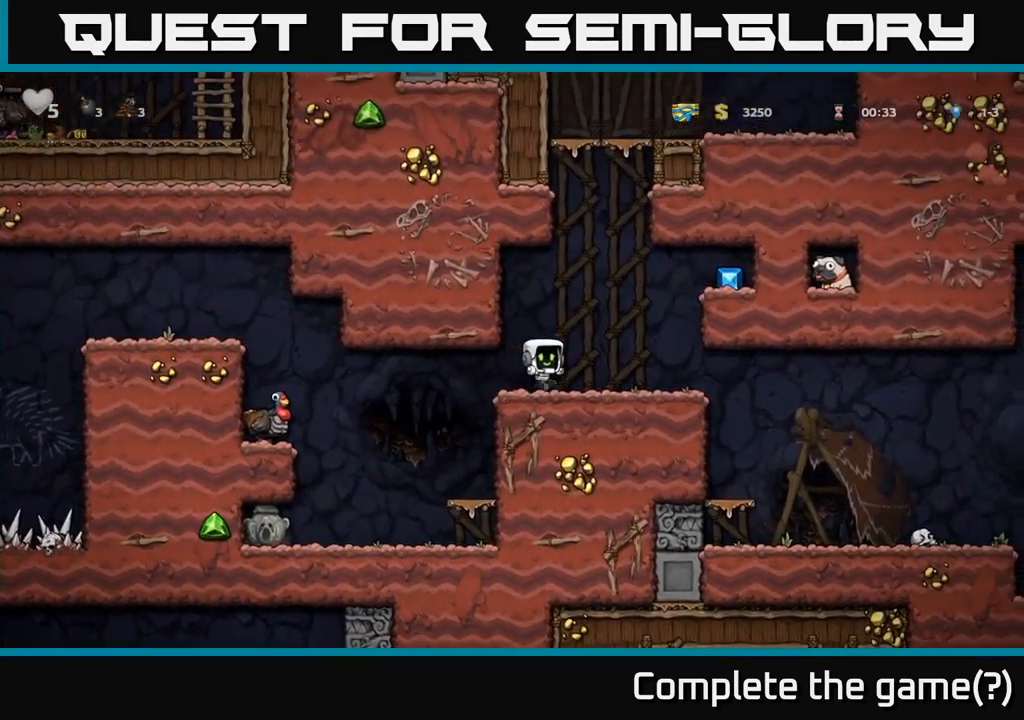
Gameplay with a controller (Xbox layout); each line is a JSON object with the inputs held at the frame after it. "events" lists button and stick changes between this image and that frame as [ms after this image, input, new state], when the widget could be followed in between. Not read: right_stick.
{"buttons": ["A"], "left_stick": "right", "events": [[117, "left_stick", "right"], [150, "A", "down"], [317, "A", "up"], [483, "A", "down"]]}
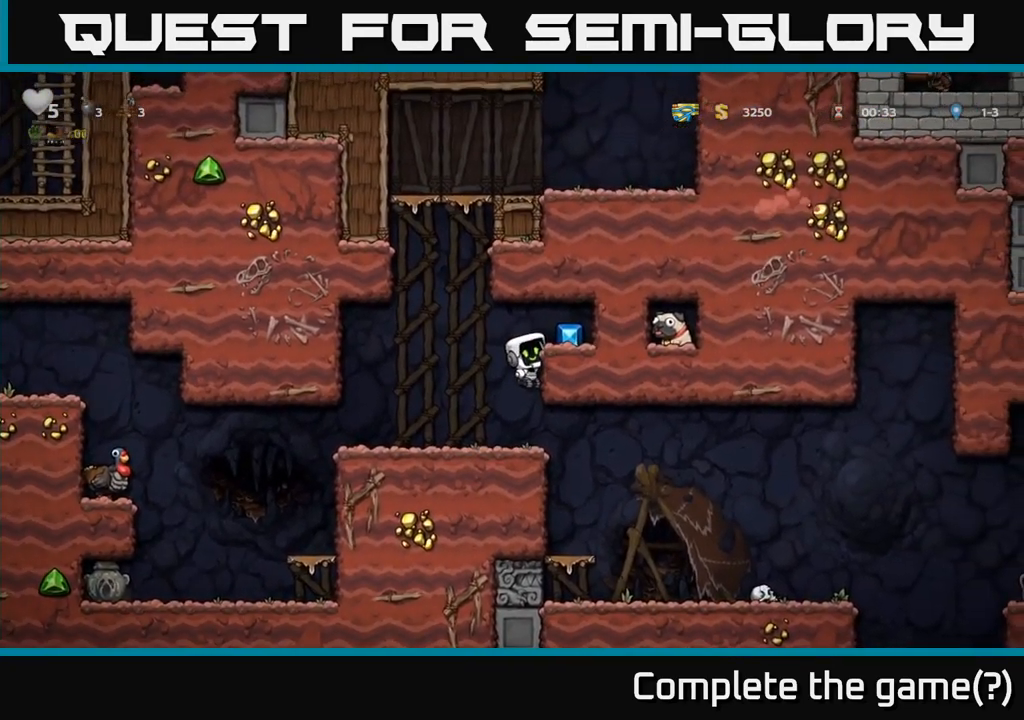
{"buttons": [], "left_stick": "left", "events": [[100, "A", "up"], [250, "left_stick", "center"], [483, "left_stick", "left"]]}
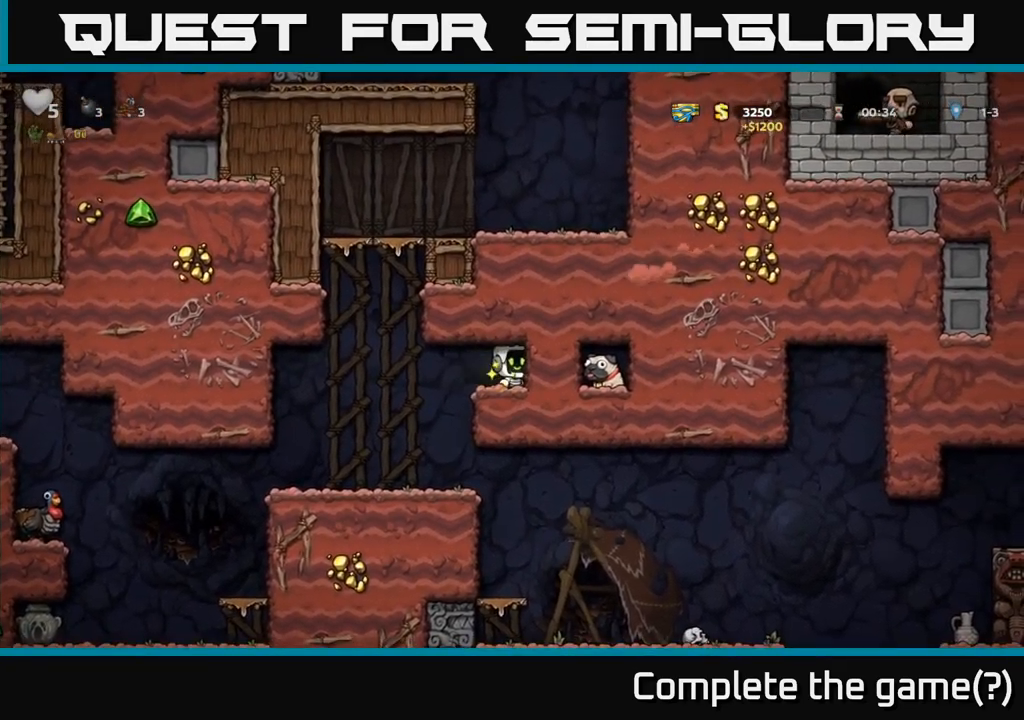
{"buttons": ["A"], "left_stick": "right", "events": [[217, "A", "down"], [383, "left_stick", "right"]]}
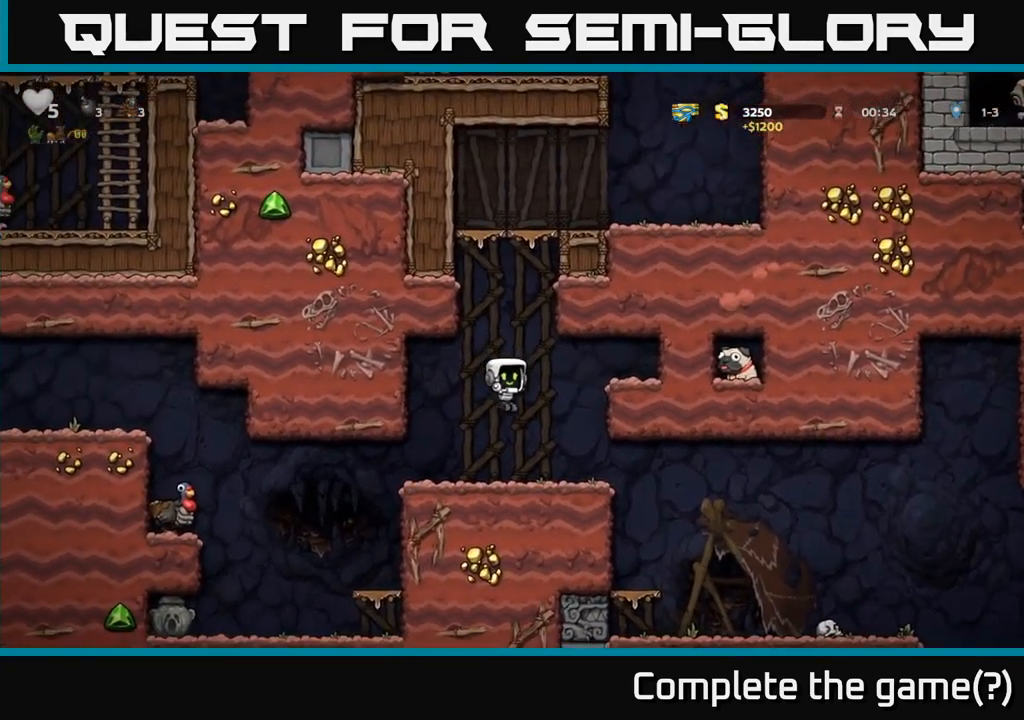
{"buttons": [], "left_stick": "center", "events": [[100, "A", "up"], [133, "left_stick", "left"], [283, "left_stick", "center"]]}
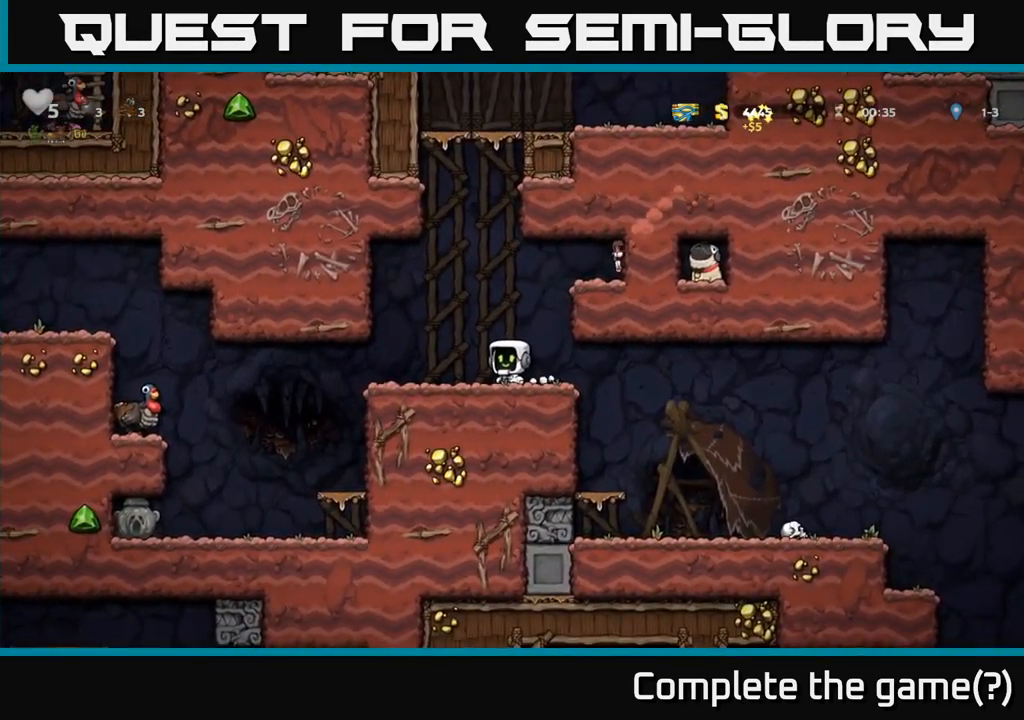
{"buttons": [], "left_stick": "left", "events": [[317, "left_stick", "left"]]}
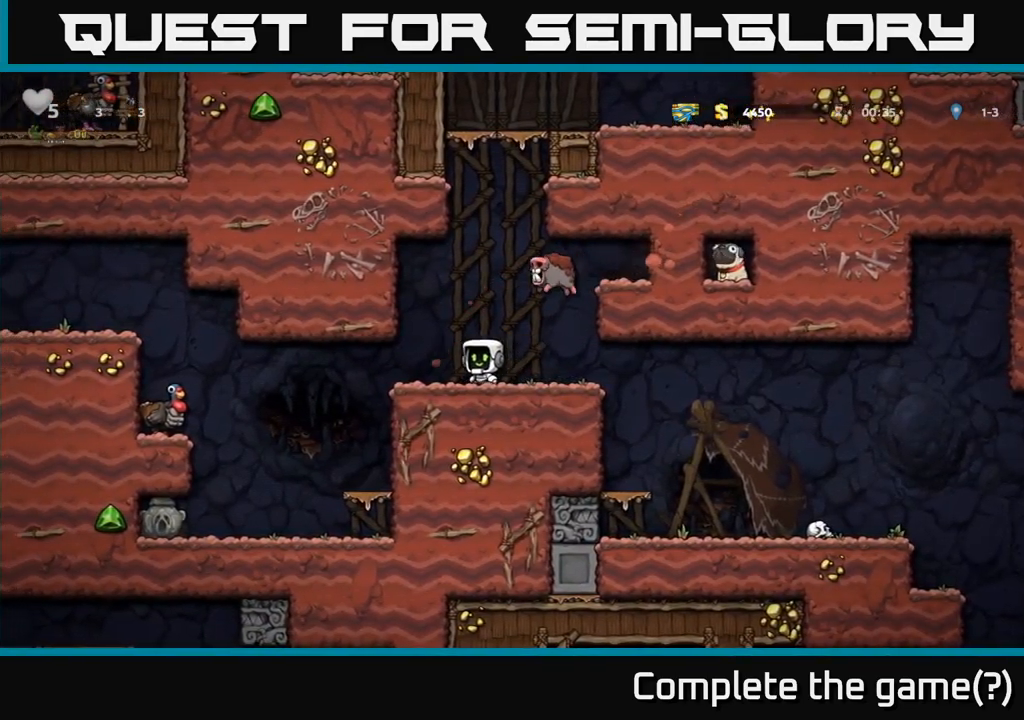
{"buttons": [], "left_stick": "center", "events": [[100, "left_stick", "center"], [150, "A", "down"], [200, "left_stick", "left"], [300, "left_stick", "right"], [367, "left_stick", "center"], [400, "A", "up"]]}
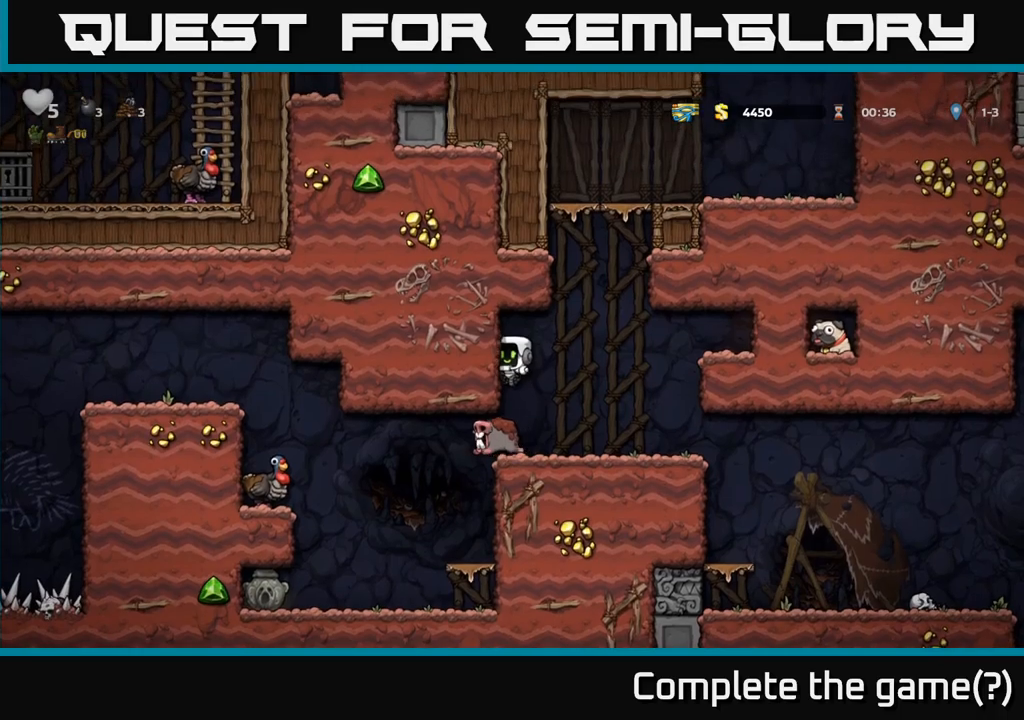
{"buttons": [], "left_stick": "right", "events": [[450, "left_stick", "right"]]}
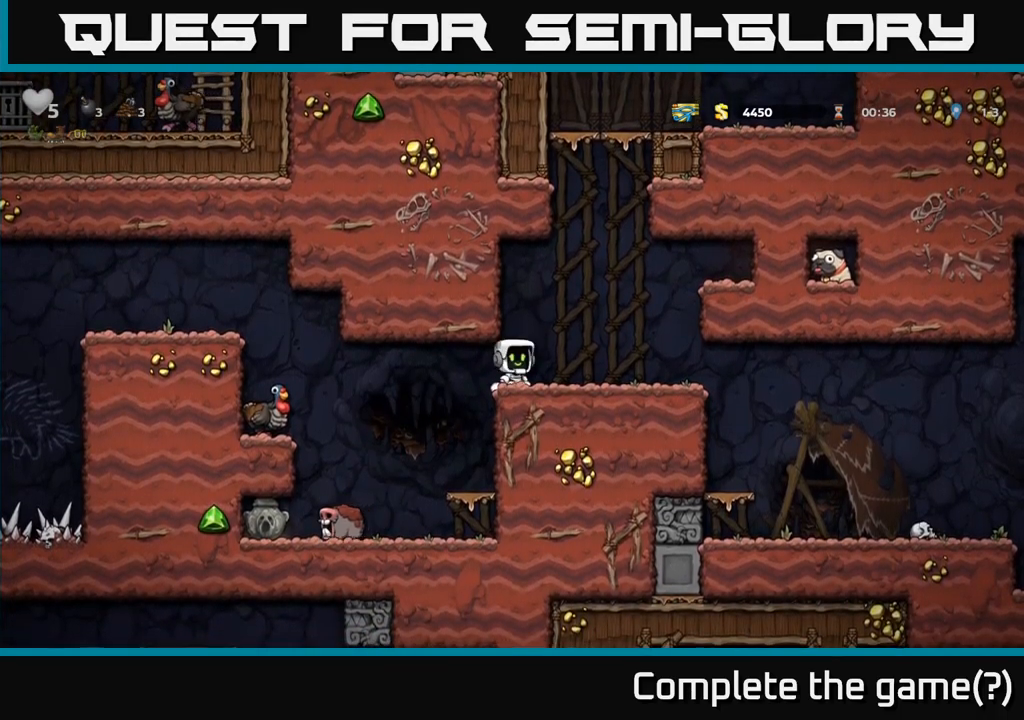
{"buttons": [], "left_stick": "right", "events": []}
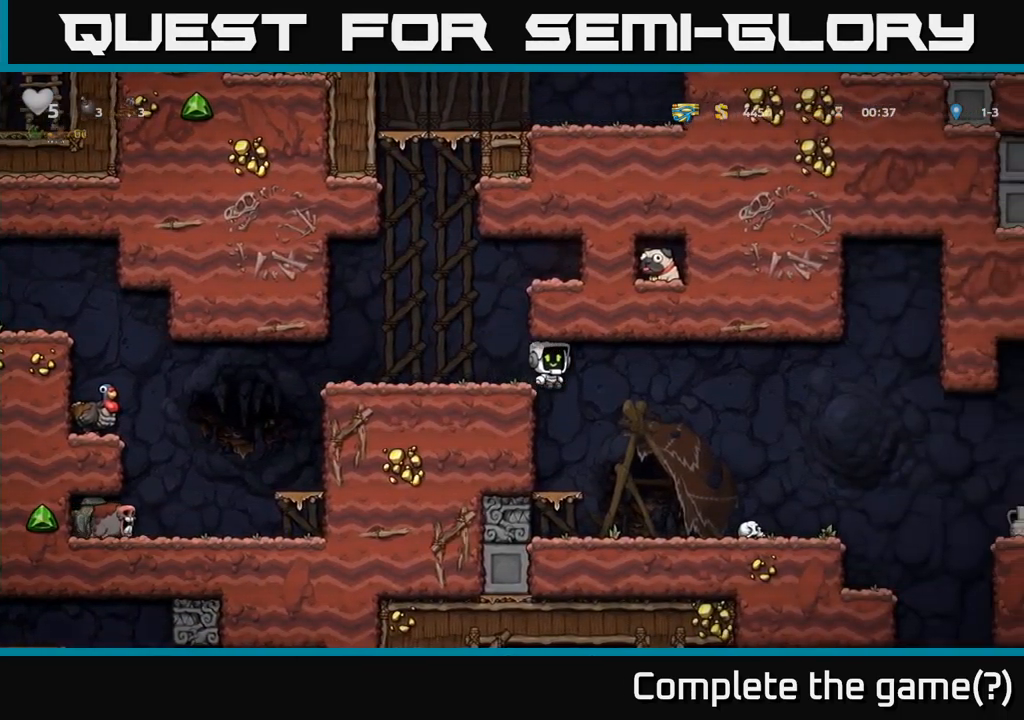
{"buttons": ["A"], "left_stick": "right", "events": [[467, "A", "down"]]}
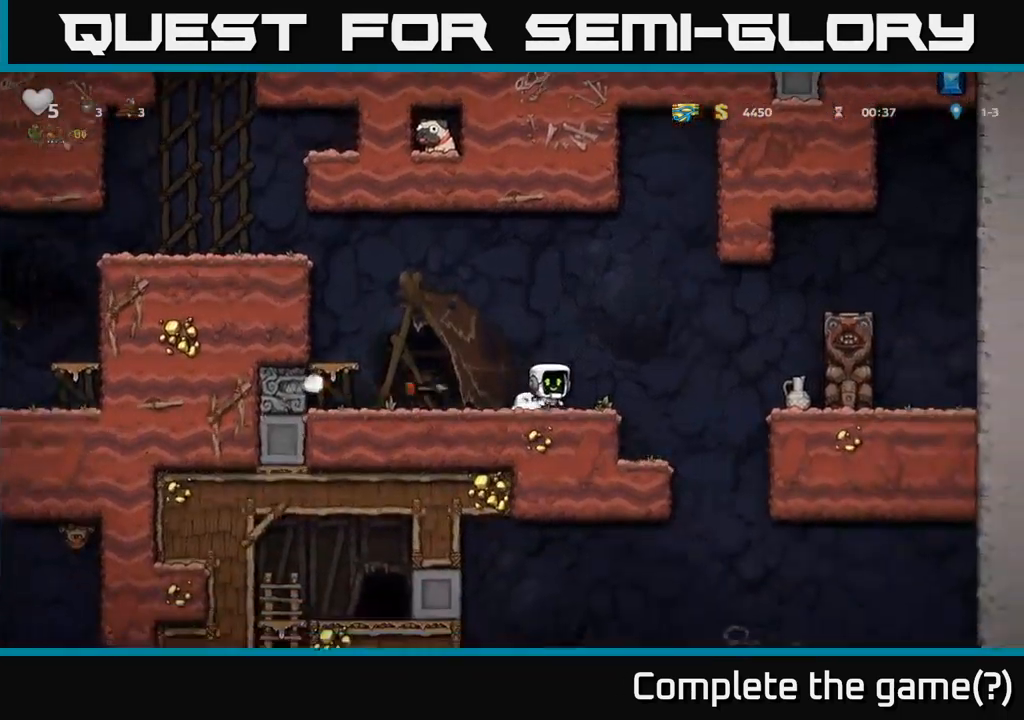
{"buttons": [], "left_stick": "left", "events": [[150, "left_stick", "left"], [283, "A", "up"]]}
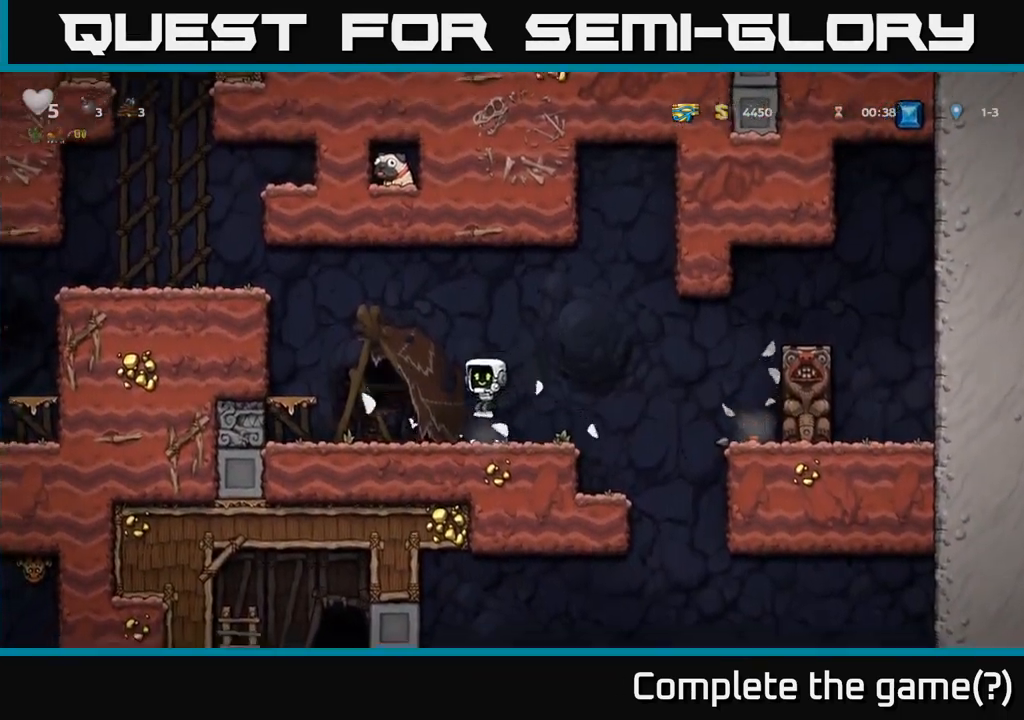
{"buttons": [], "left_stick": "center", "events": [[100, "left_stick", "center"], [200, "left_stick", "right"], [367, "left_stick", "center"]]}
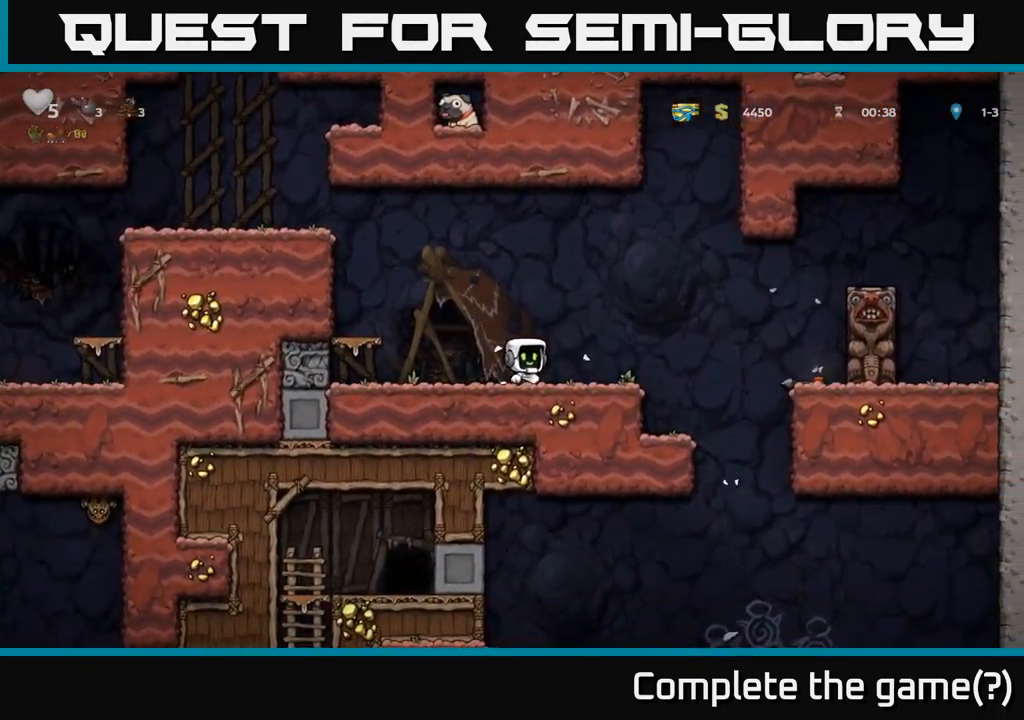
{"buttons": [], "left_stick": "down", "events": [[83, "left_stick", "right"], [250, "left_stick", "down"]]}
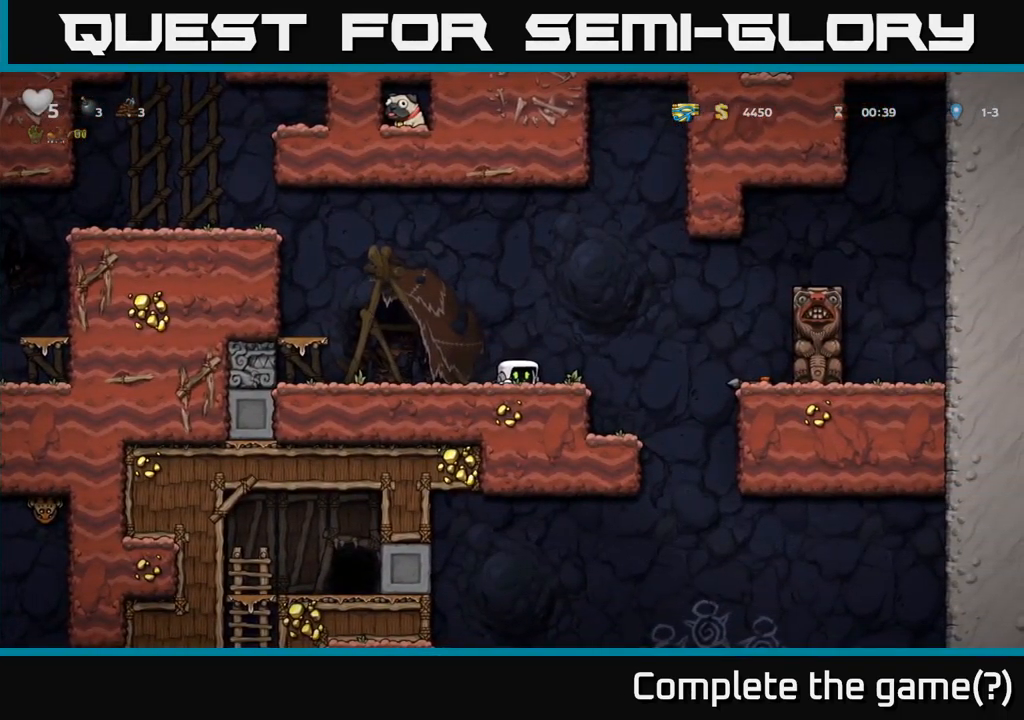
{"buttons": [], "left_stick": "down", "events": []}
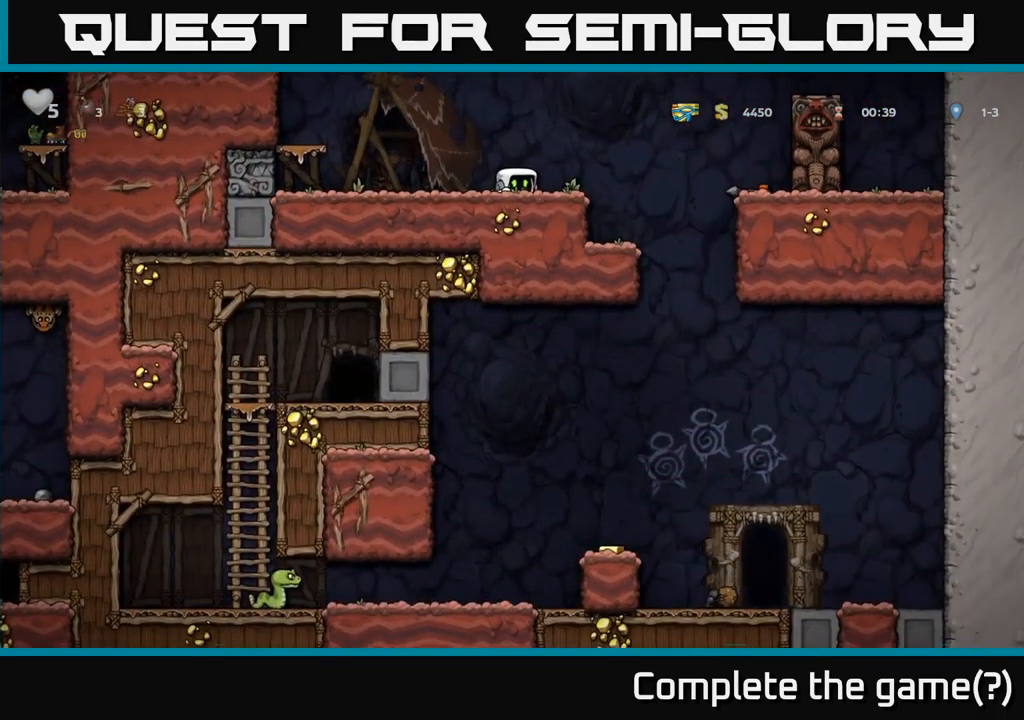
{"buttons": [], "left_stick": "down", "events": []}
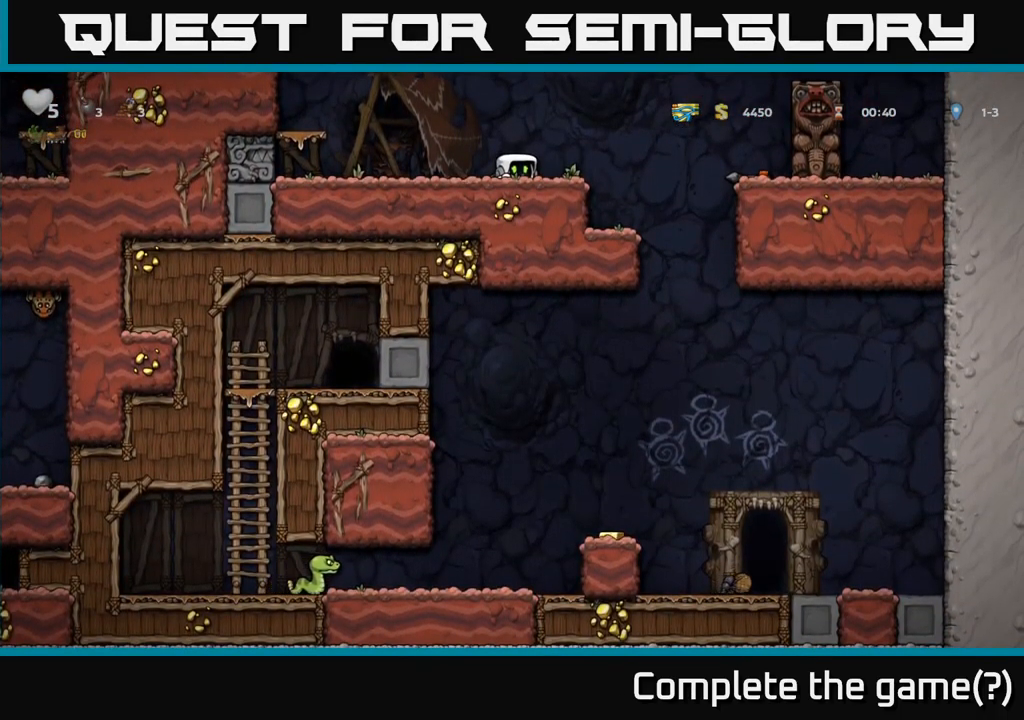
{"buttons": [], "left_stick": "down", "events": []}
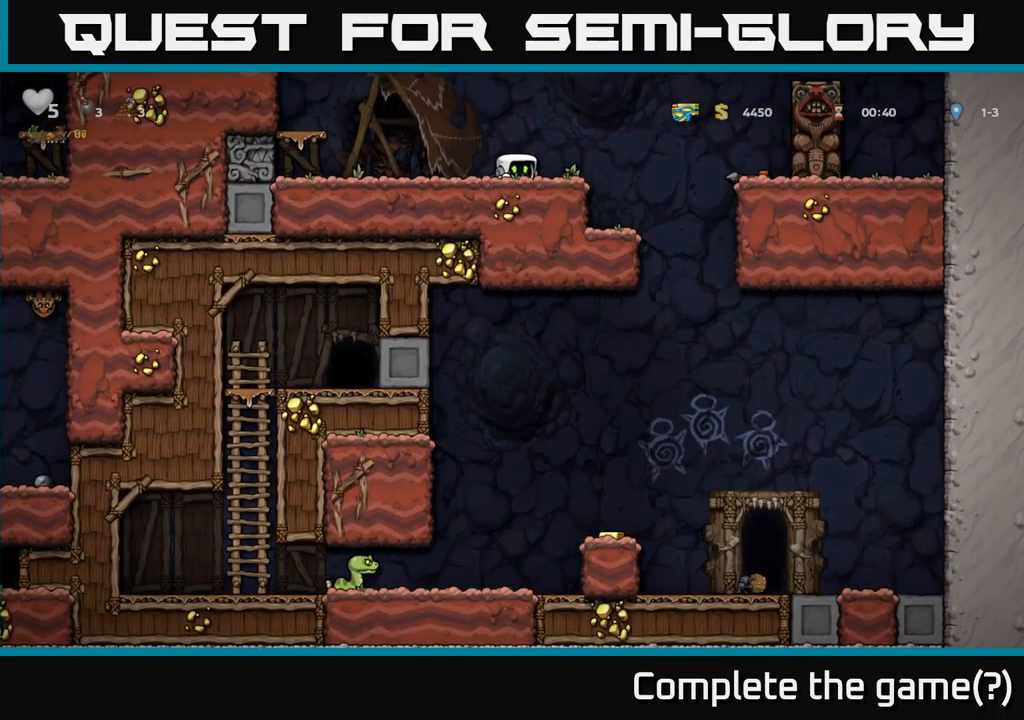
{"buttons": [], "left_stick": "down", "events": []}
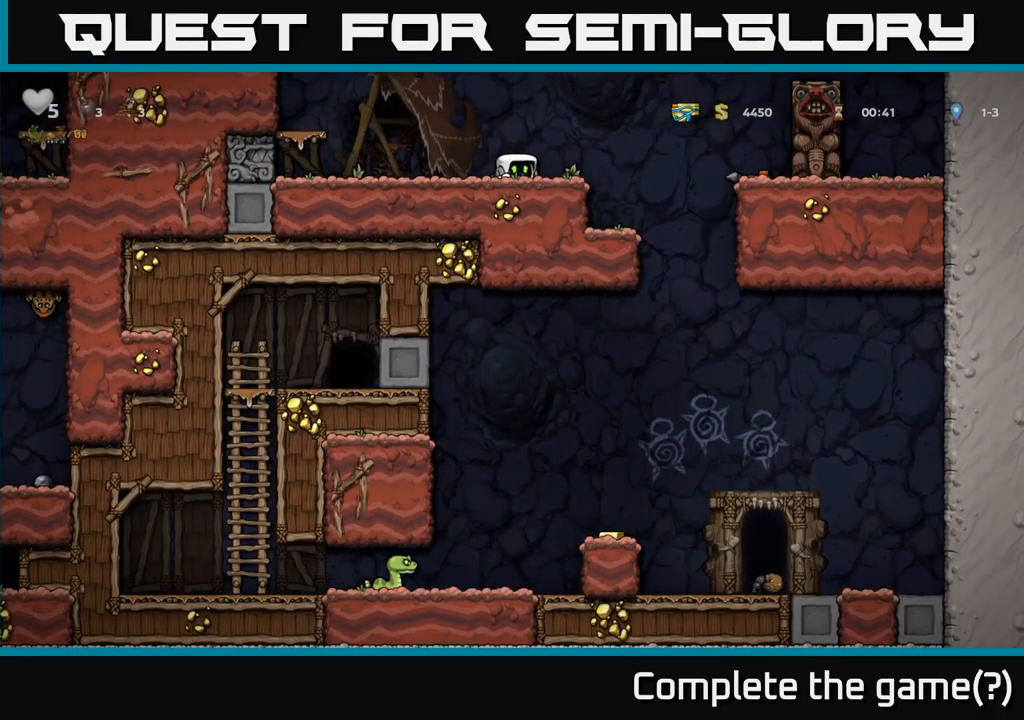
{"buttons": [], "left_stick": "down-left", "events": [[500, "left_stick", "down-left"]]}
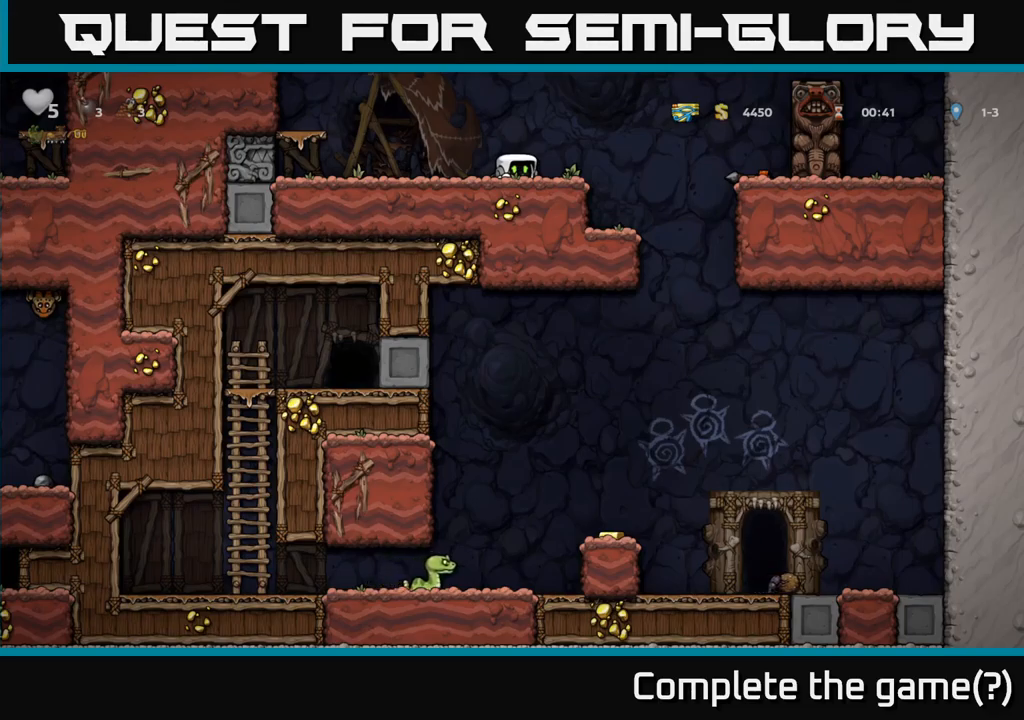
{"buttons": [], "left_stick": "left", "events": [[34, "left_stick", "left"], [184, "A", "down"], [484, "A", "up"]]}
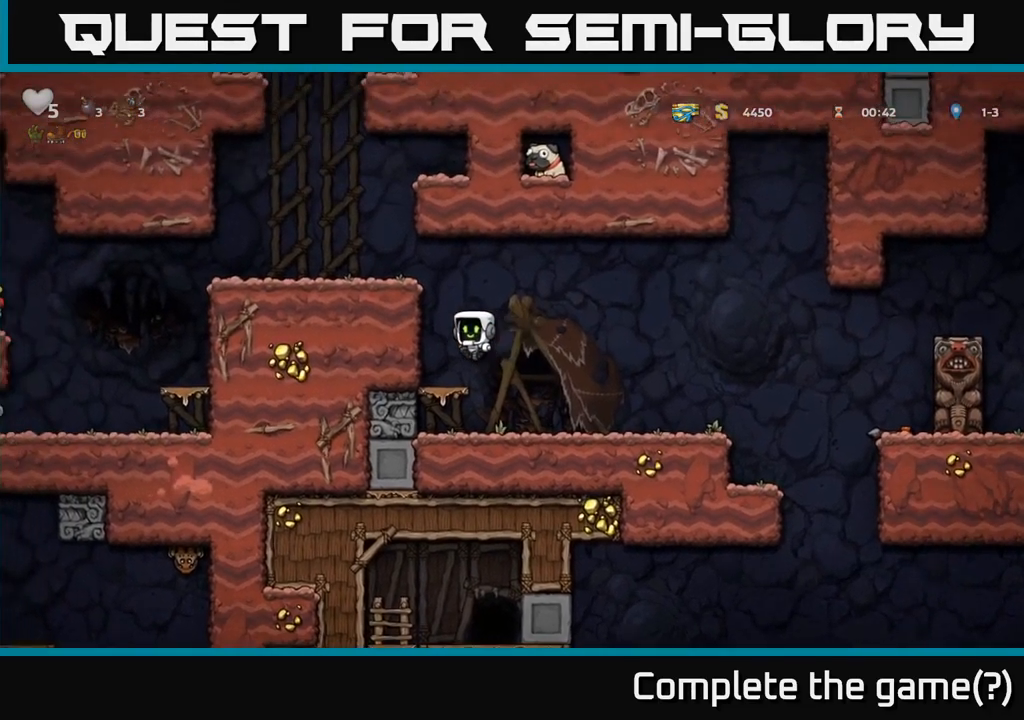
{"buttons": ["A"], "left_stick": "left", "events": [[150, "A", "down"], [284, "A", "up"], [467, "A", "down"]]}
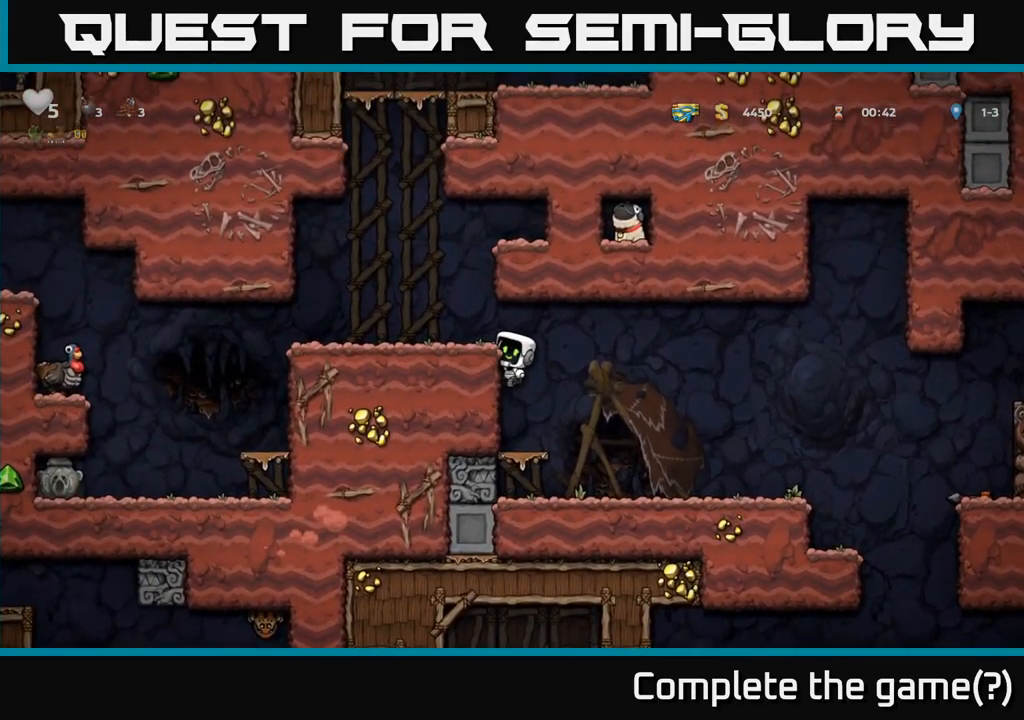
{"buttons": [], "left_stick": "left", "events": [[150, "A", "up"]]}
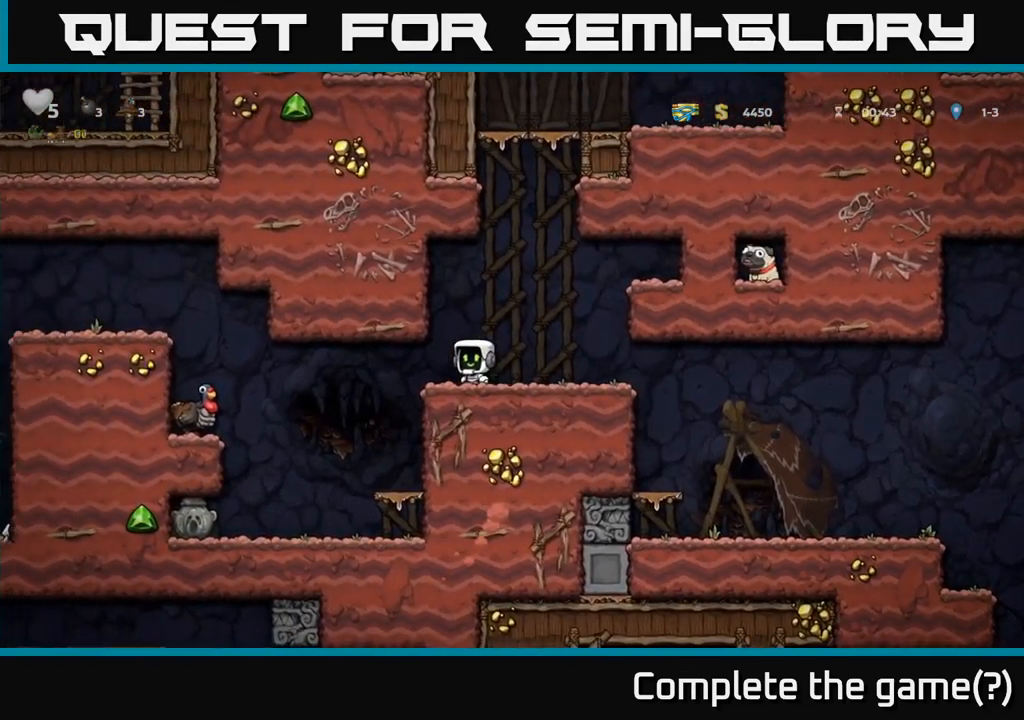
{"buttons": [], "left_stick": "center", "events": [[334, "X", "down"], [417, "X", "up"], [500, "left_stick", "center"]]}
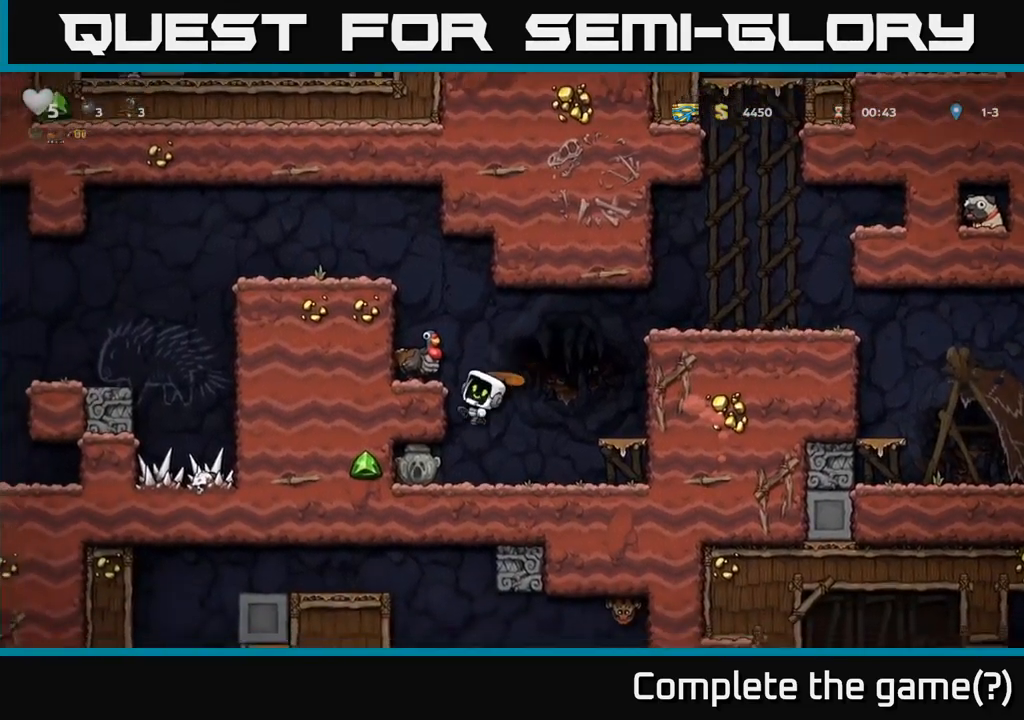
{"buttons": [], "left_stick": "right", "events": [[350, "left_stick", "left"], [500, "left_stick", "right"]]}
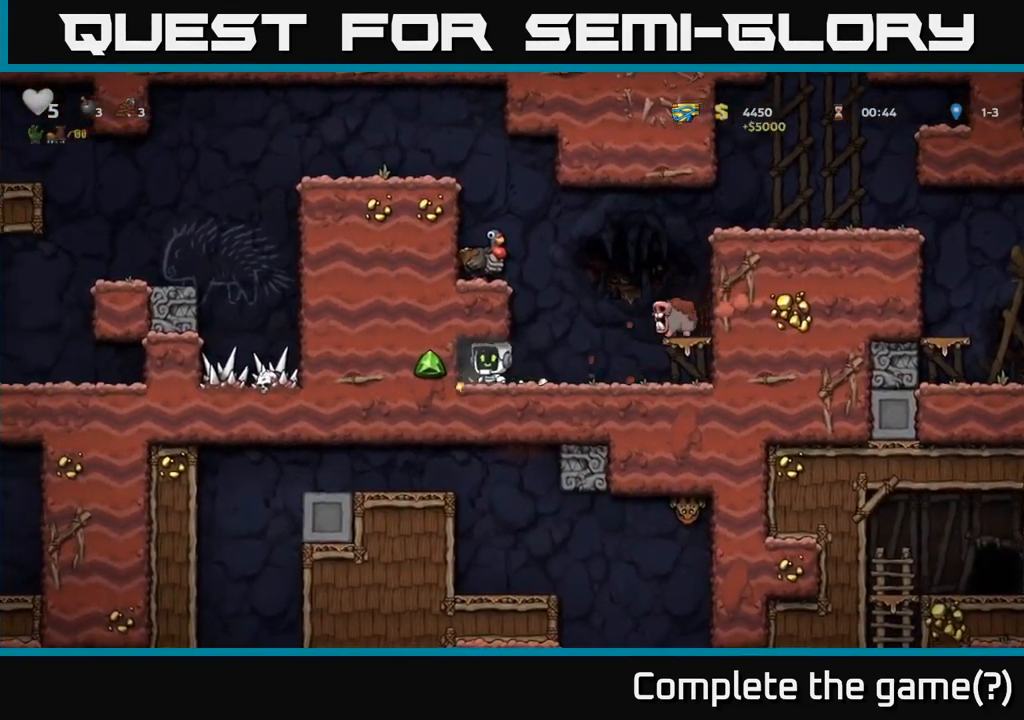
{"buttons": [], "left_stick": "center", "events": [[184, "A", "down"], [184, "left_stick", "left"], [317, "left_stick", "center"], [384, "A", "up"]]}
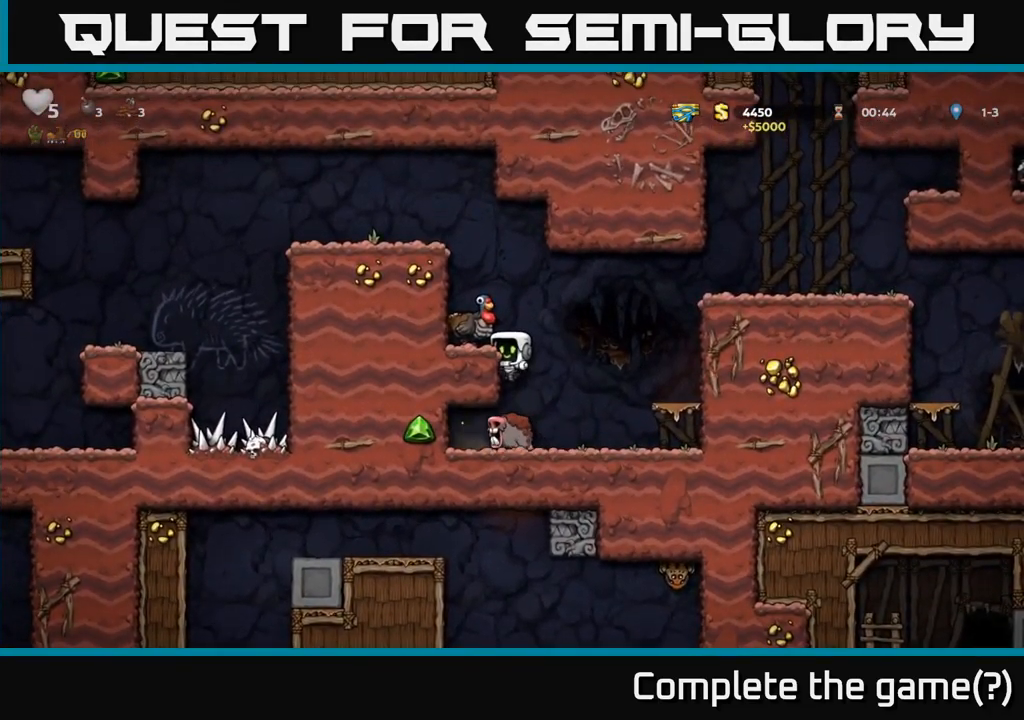
{"buttons": [], "left_stick": "left", "events": [[184, "A", "down"], [367, "A", "up"], [434, "left_stick", "left"]]}
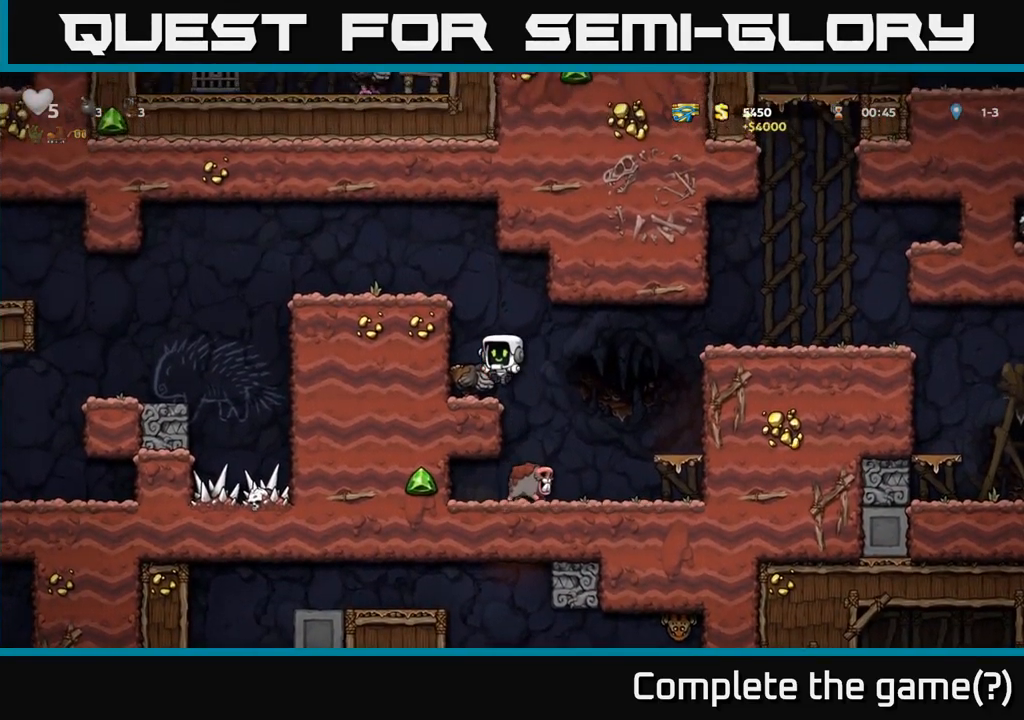
{"buttons": [], "left_stick": "center", "events": [[84, "left_stick", "center"], [267, "A", "down"], [350, "A", "up"], [417, "left_stick", "right"], [500, "left_stick", "center"]]}
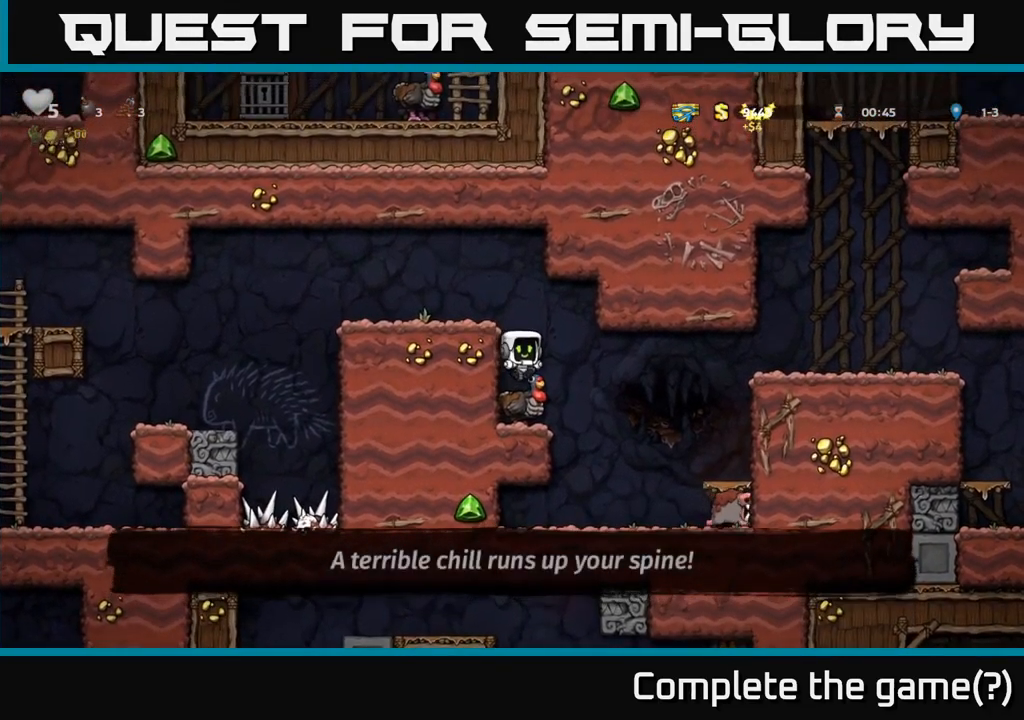
{"buttons": [], "left_stick": "center", "events": []}
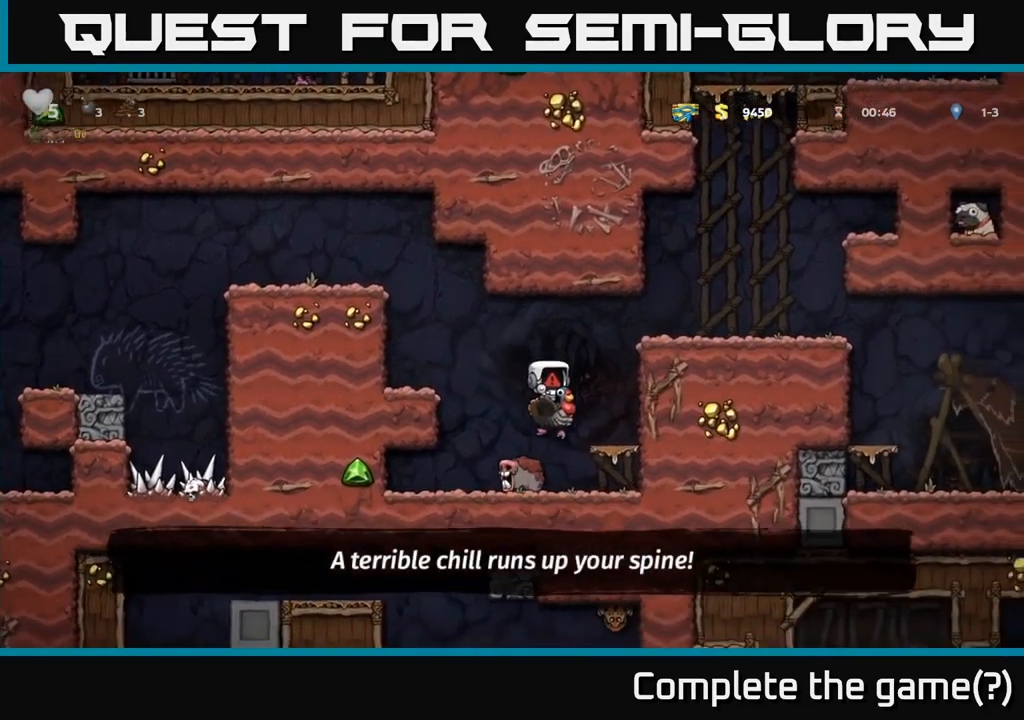
{"buttons": ["A"], "left_stick": "up-right", "events": [[117, "A", "down"], [201, "left_stick", "right"], [284, "A", "up"], [317, "left_stick", "up-right"], [351, "A", "down"]]}
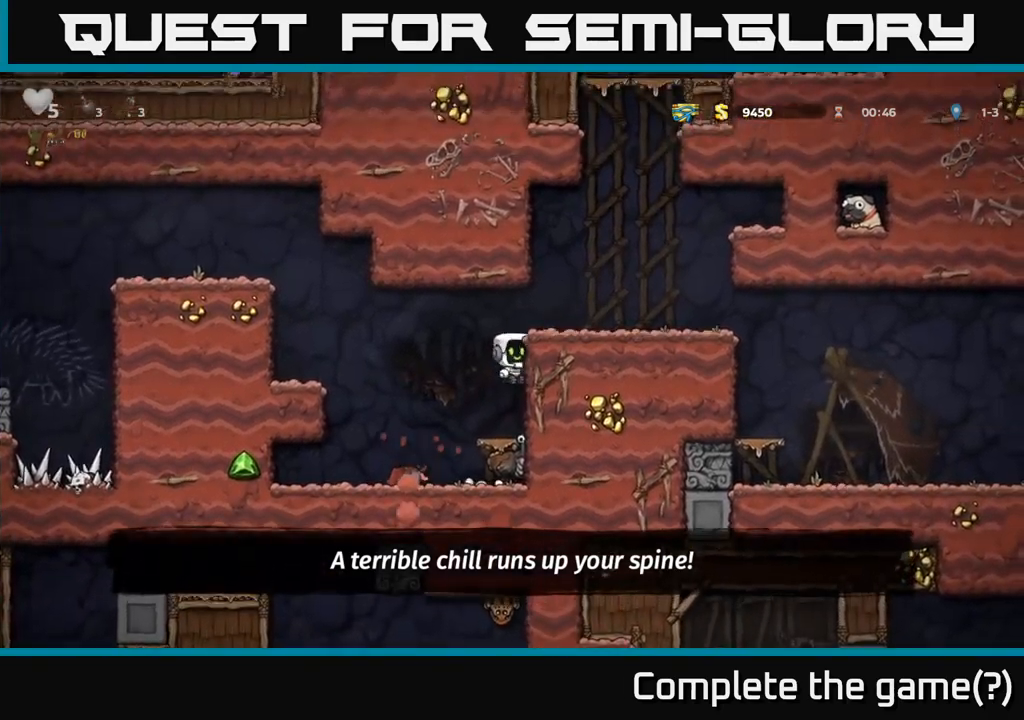
{"buttons": [], "left_stick": "right", "events": [[50, "A", "up"], [267, "A", "down"], [433, "A", "up"], [483, "left_stick", "right"]]}
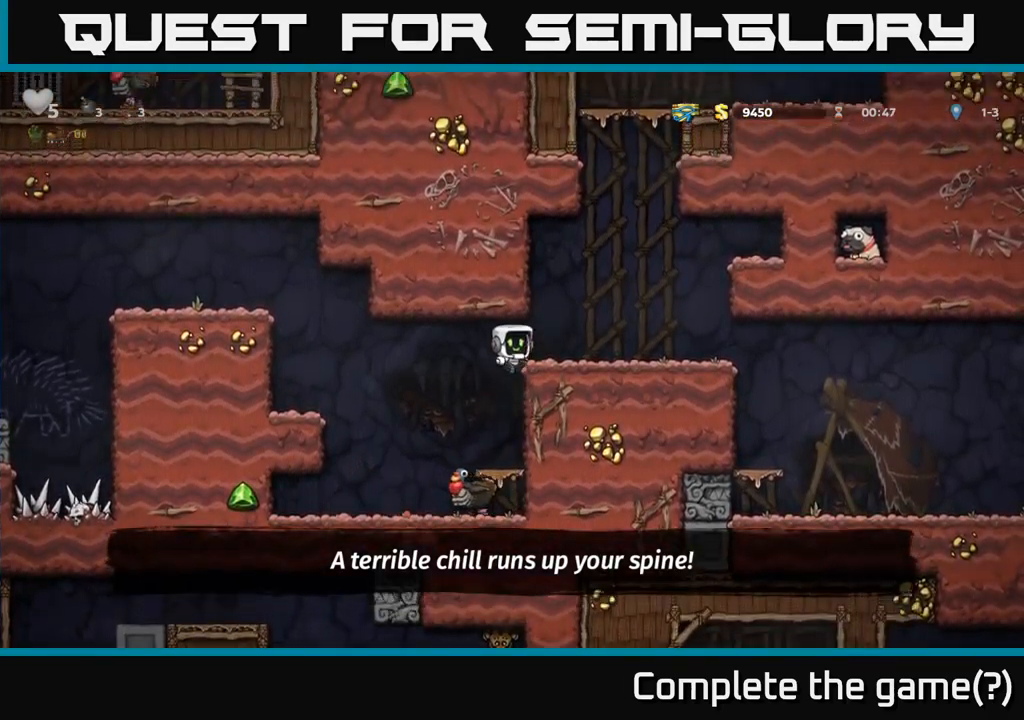
{"buttons": [], "left_stick": "right", "events": [[250, "A", "down"], [400, "A", "up"]]}
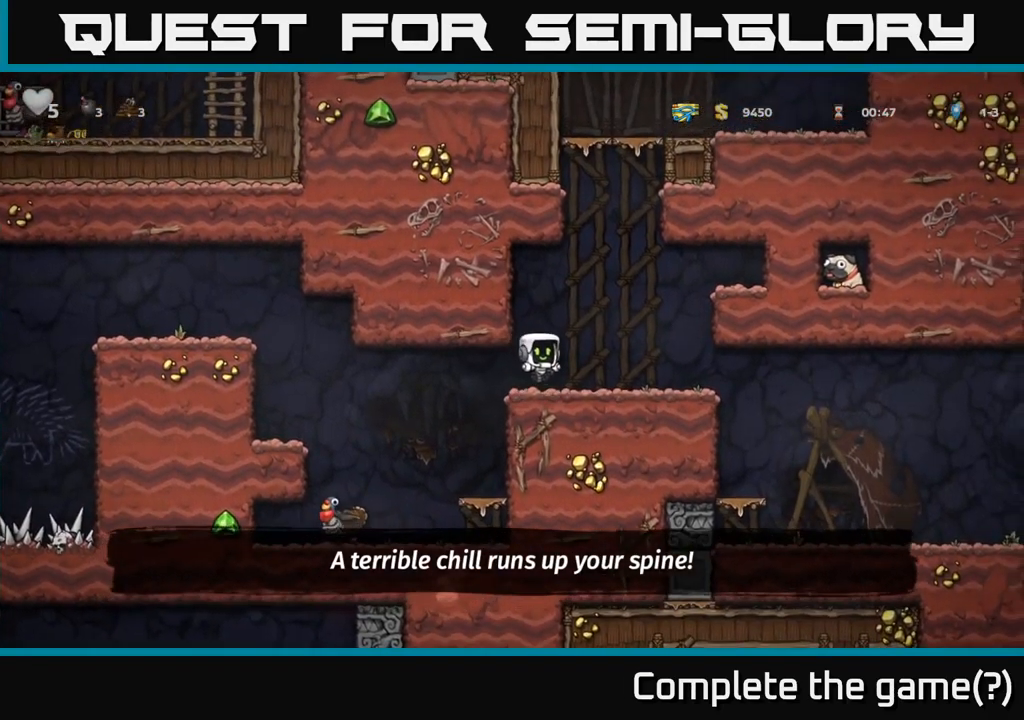
{"buttons": [], "left_stick": "right", "events": []}